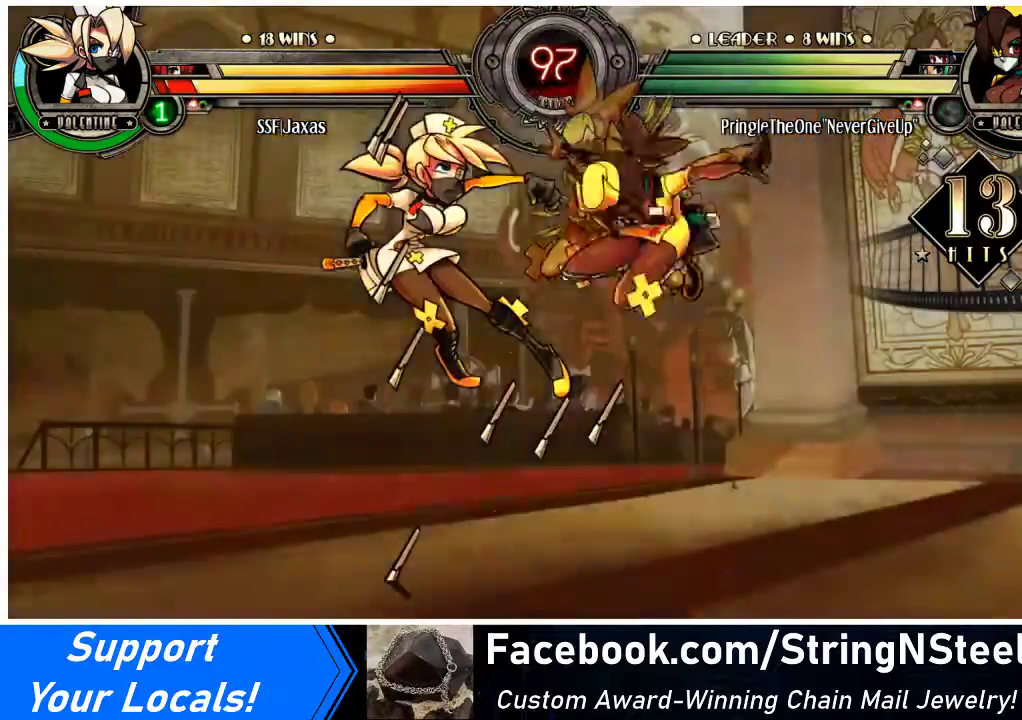
Gameplay with a controller (arcade stick); each line is a JSON object with the inputs held at the frame after it. "events" lists button and stick changes between this image and that frame as [ms after this image, input, new state], when the widget could be followed in between. Not read: L3 R3.
{"buttons": ["DPAD_LEFT"], "events": []}
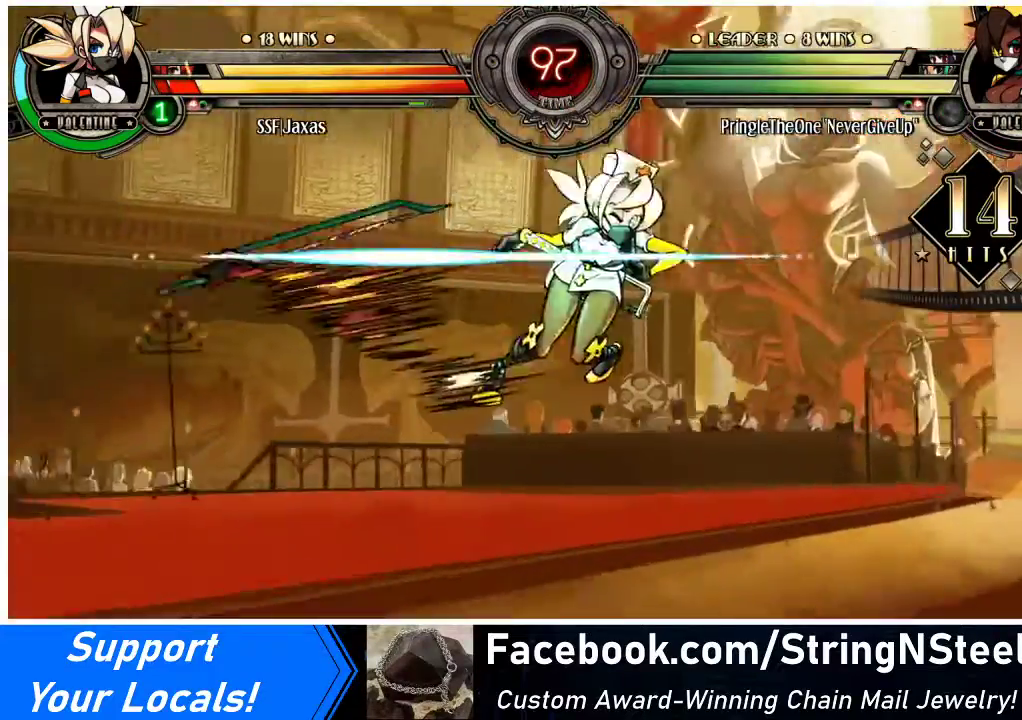
{"buttons": ["DPAD_RIGHT"], "events": [[300, "DPAD_LEFT", "up"], [333, "DPAD_RIGHT", "down"]]}
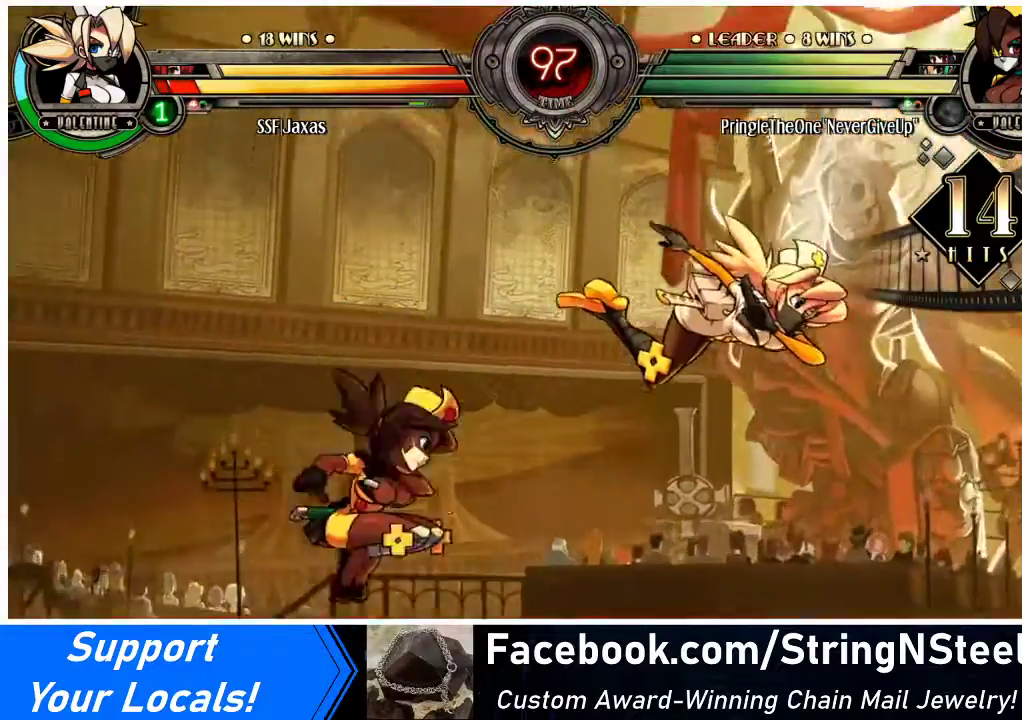
{"buttons": ["SQUARE", "DPAD_DOWN", "DPAD_RIGHT"], "events": [[367, "DPAD_DOWN", "down"], [500, "SQUARE", "down"]]}
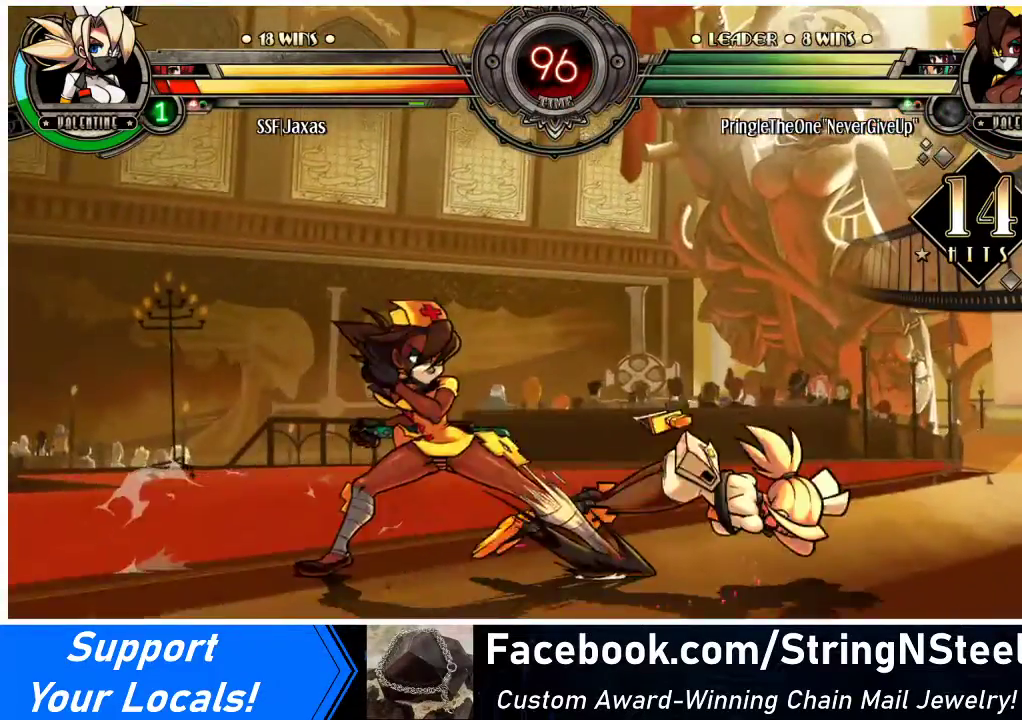
{"buttons": ["DPAD_DOWN", "DPAD_RIGHT"], "events": [[133, "SQUARE", "up"]]}
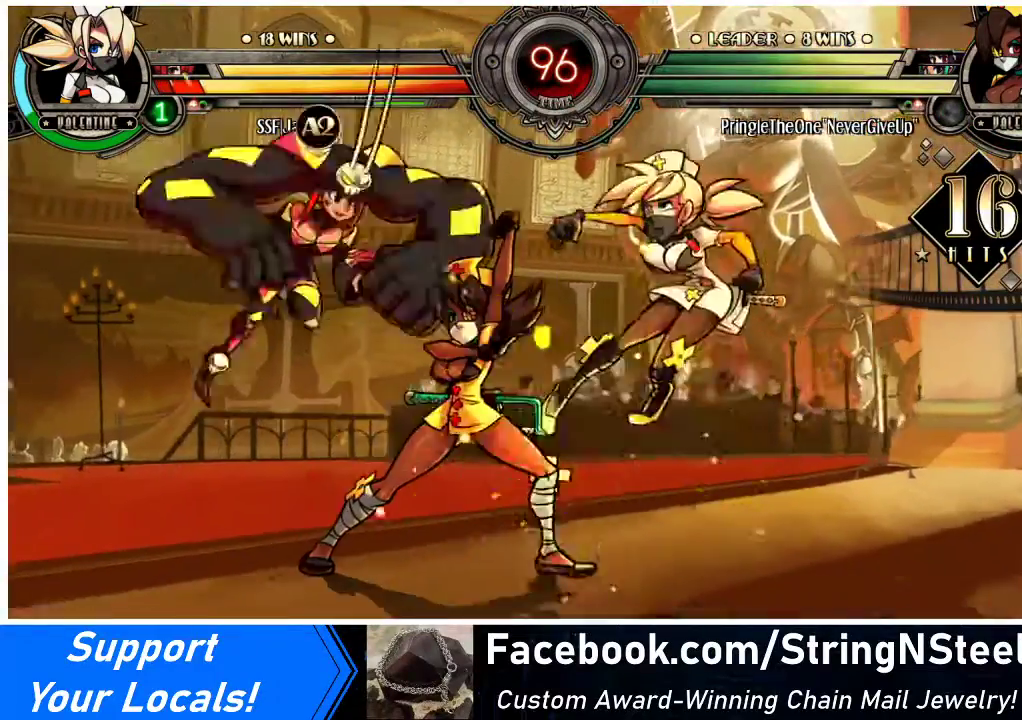
{"buttons": ["DPAD_RIGHT"], "events": [[100, "DPAD_DOWN", "up"]]}
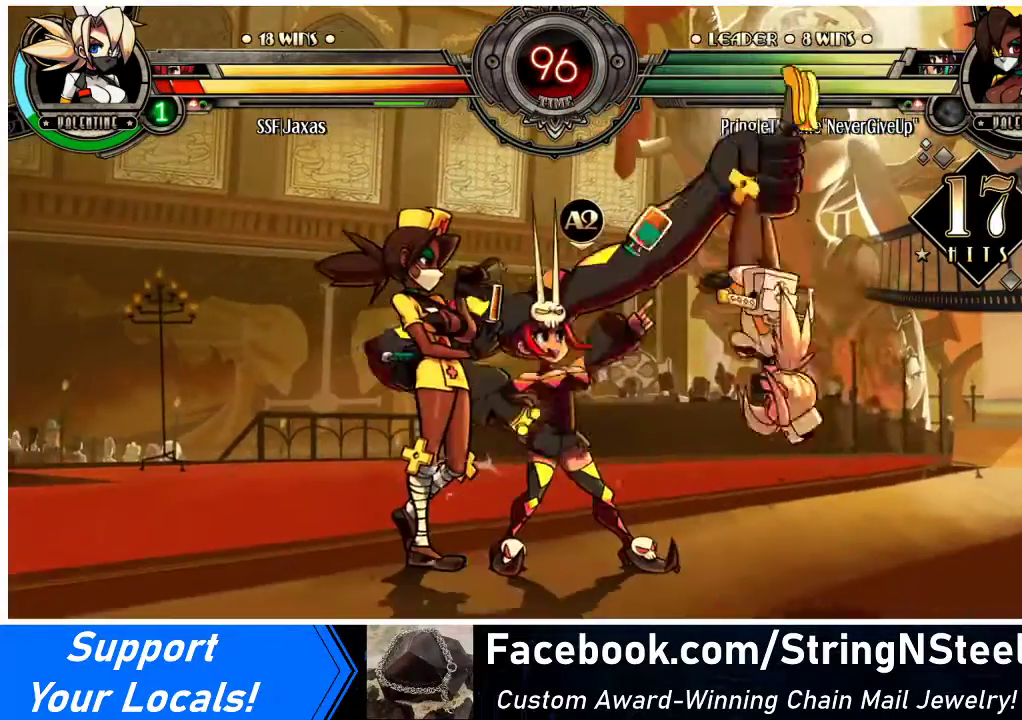
{"buttons": ["SQUARE", "DPAD_RIGHT"], "events": [[500, "SQUARE", "down"]]}
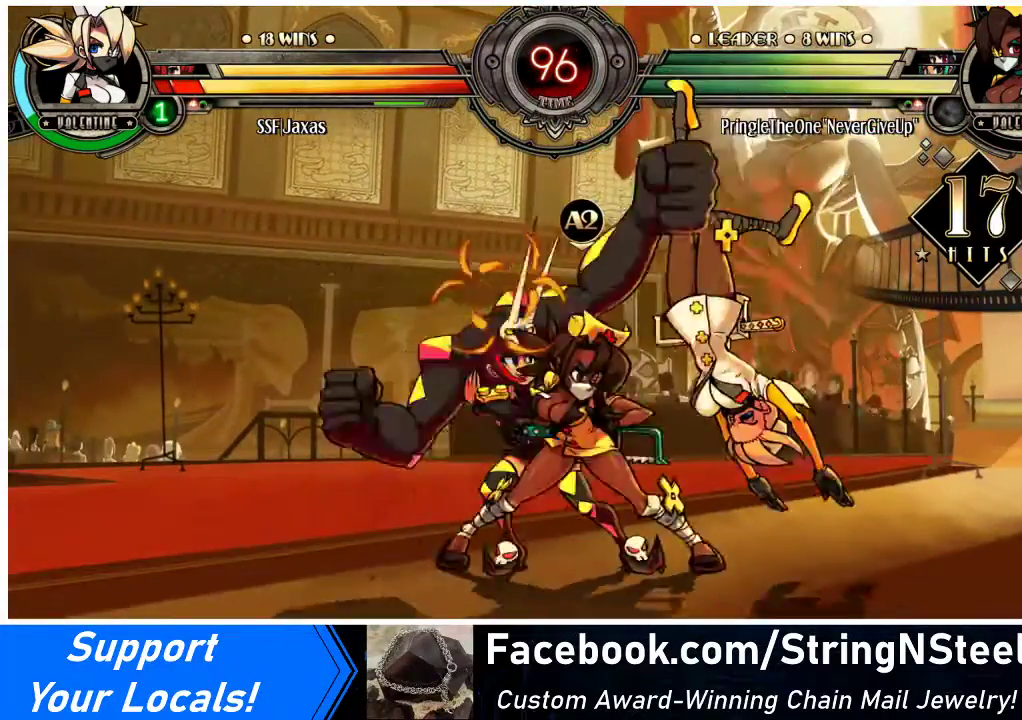
{"buttons": ["DPAD_RIGHT"], "events": [[167, "SQUARE", "up"]]}
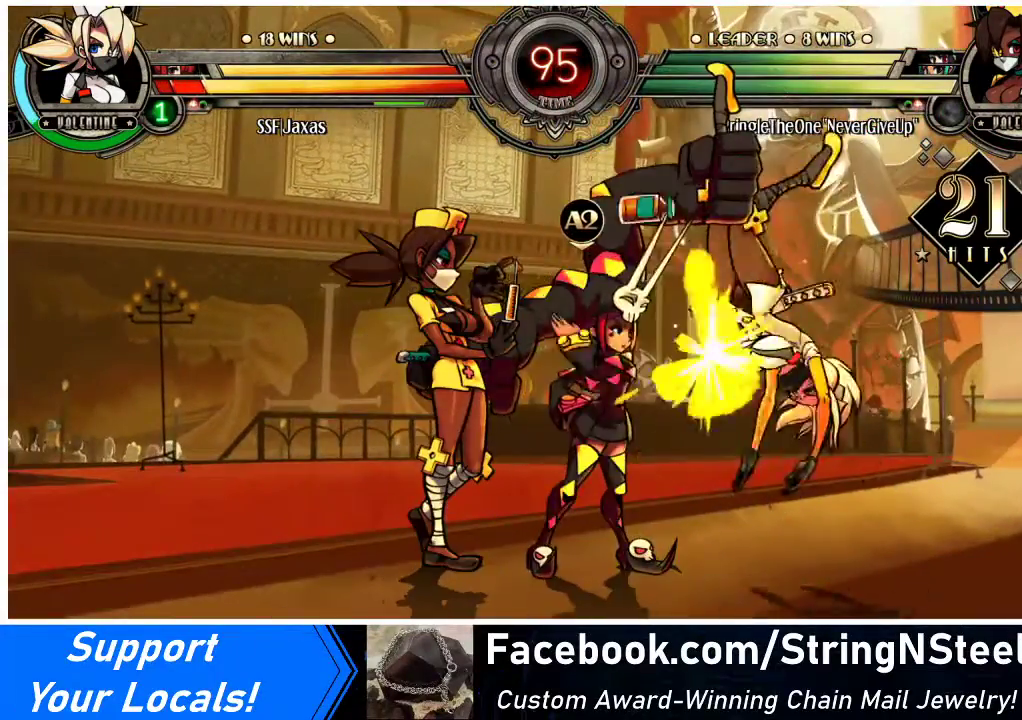
{"buttons": ["DPAD_RIGHT"], "events": []}
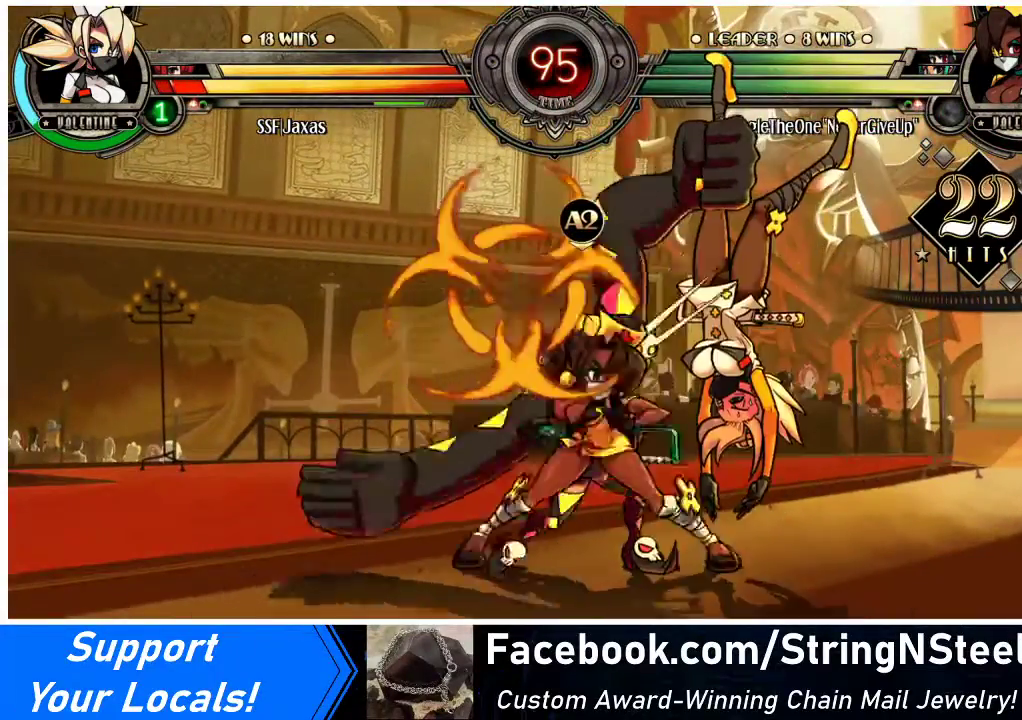
{"buttons": ["DPAD_RIGHT"], "events": []}
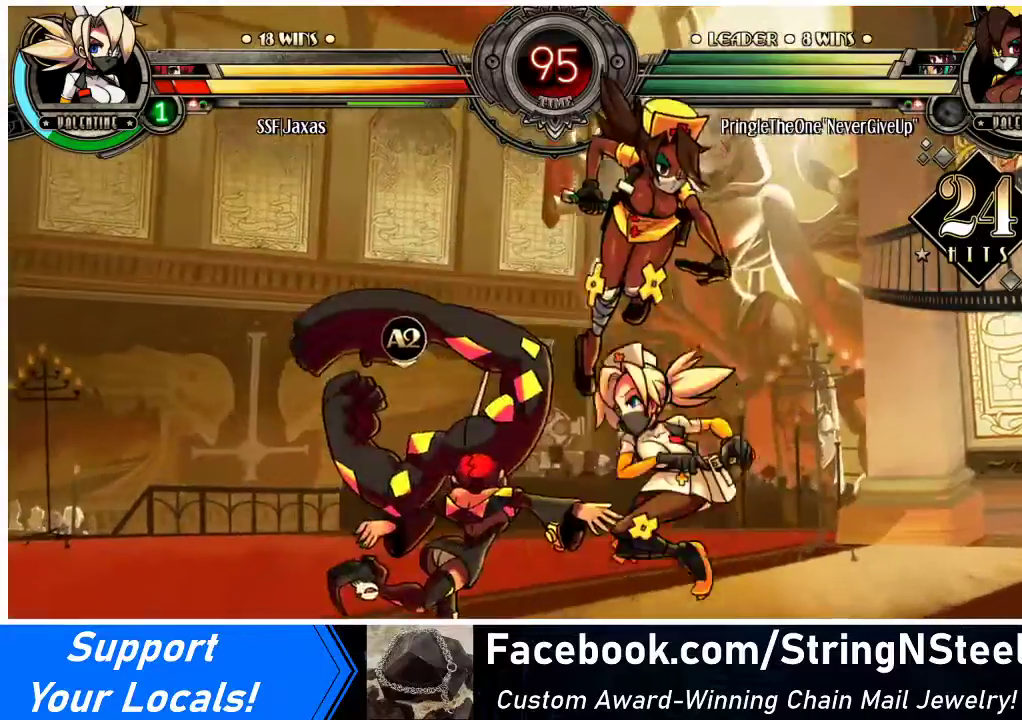
{"buttons": ["SQUARE"], "events": [[300, "SQUARE", "down"], [367, "SQUARE", "up"], [400, "DPAD_RIGHT", "up"], [467, "SQUARE", "down"]]}
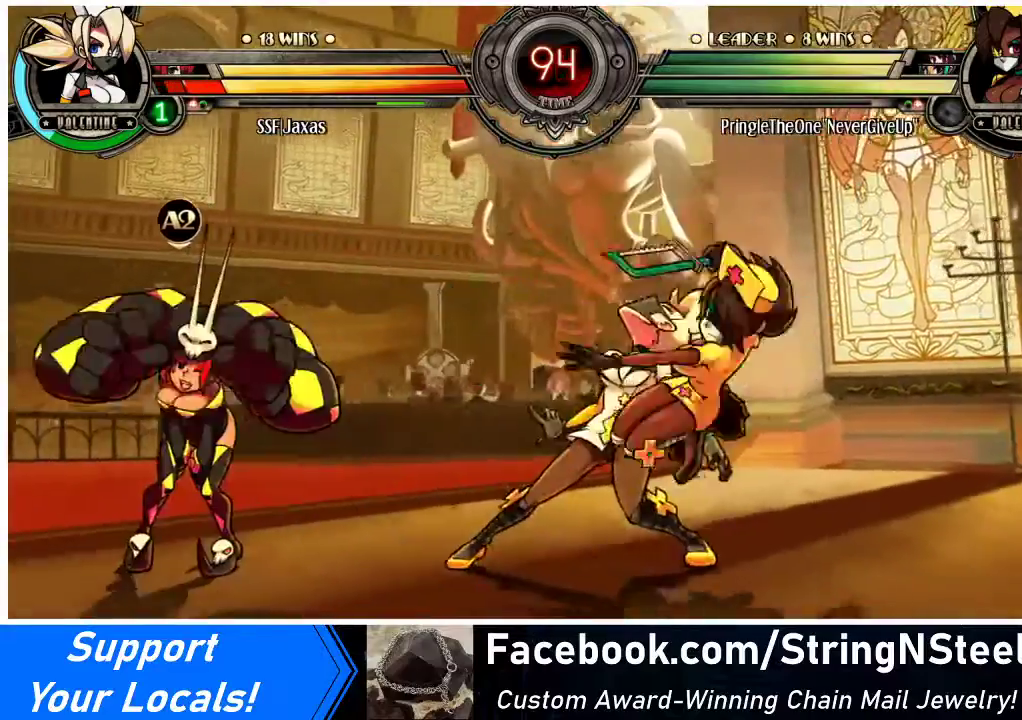
{"buttons": ["DPAD_DOWN", "DPAD_LEFT"], "events": [[67, "SQUARE", "up"], [100, "DPAD_LEFT", "down"], [167, "DPAD_DOWN", "down"]]}
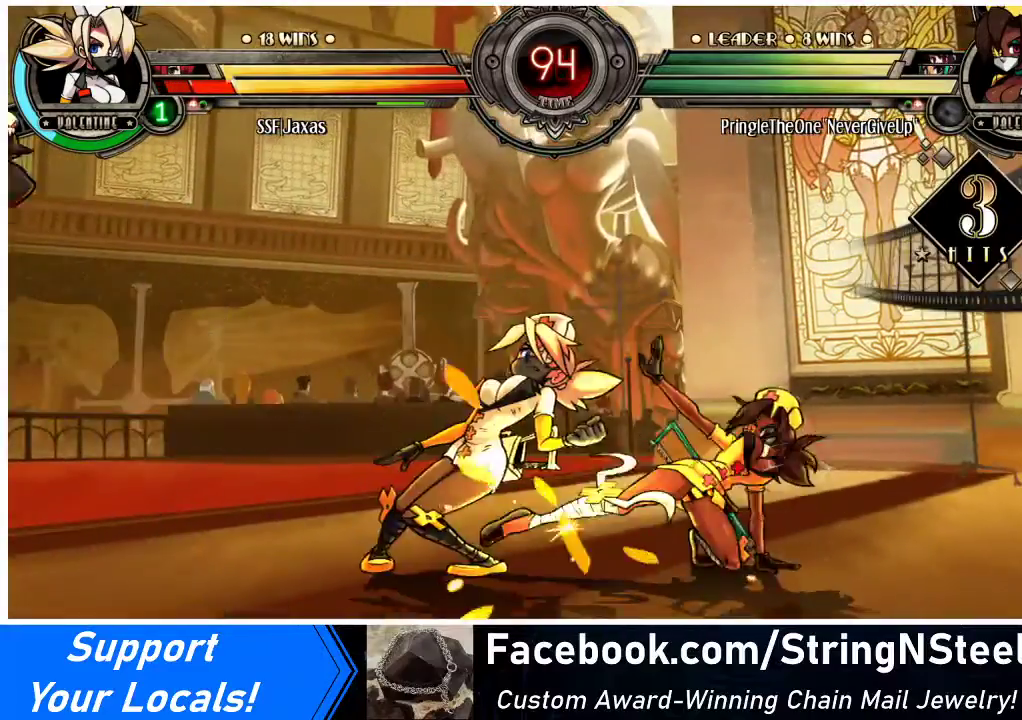
{"buttons": ["DPAD_DOWN", "DPAD_LEFT"], "events": []}
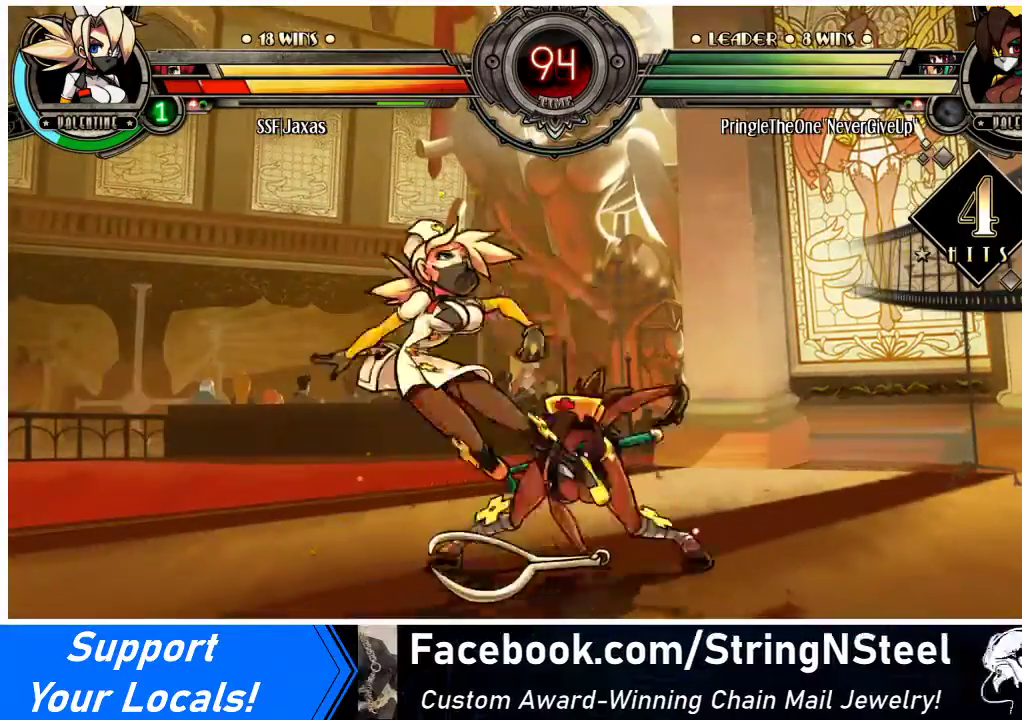
{"buttons": ["DPAD_LEFT"], "events": [[33, "DPAD_DOWN", "up"]]}
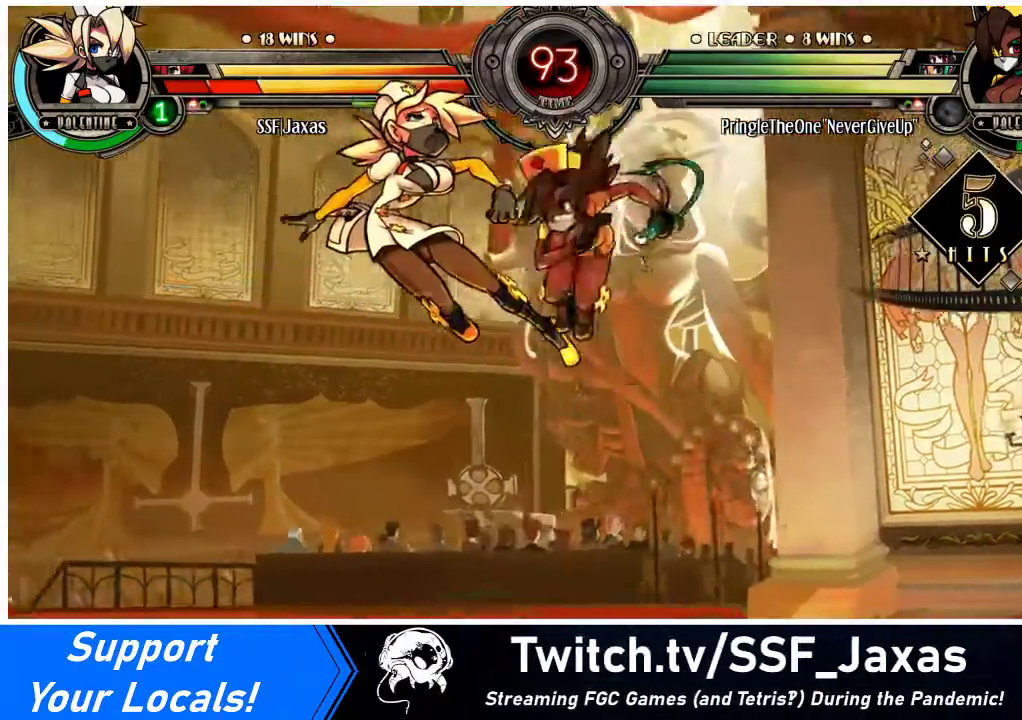
{"buttons": ["DPAD_LEFT"], "events": []}
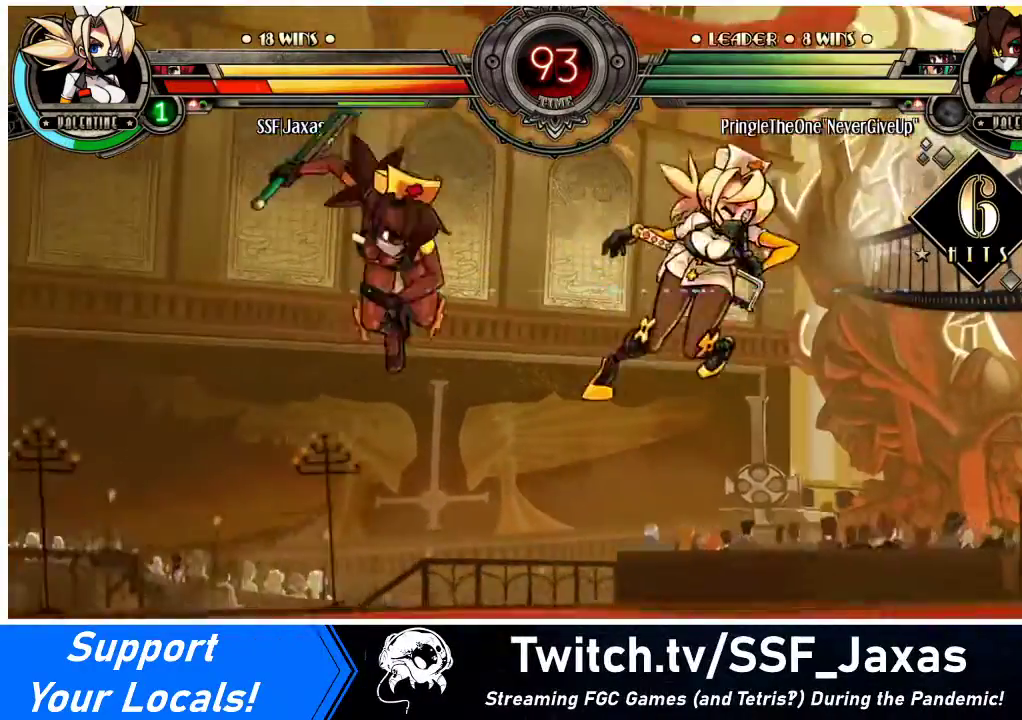
{"buttons": ["DPAD_RIGHT"], "events": [[133, "DPAD_LEFT", "up"], [133, "DPAD_RIGHT", "down"]]}
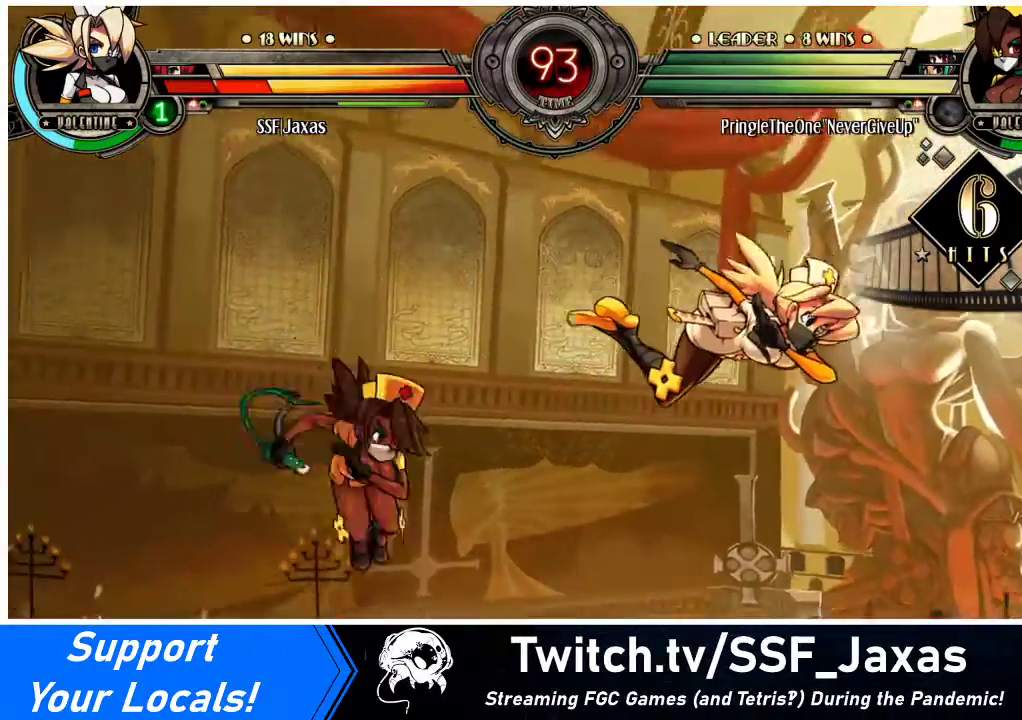
{"buttons": ["DPAD_RIGHT"], "events": [[167, "DPAD_DOWN", "down"], [400, "DPAD_DOWN", "up"]]}
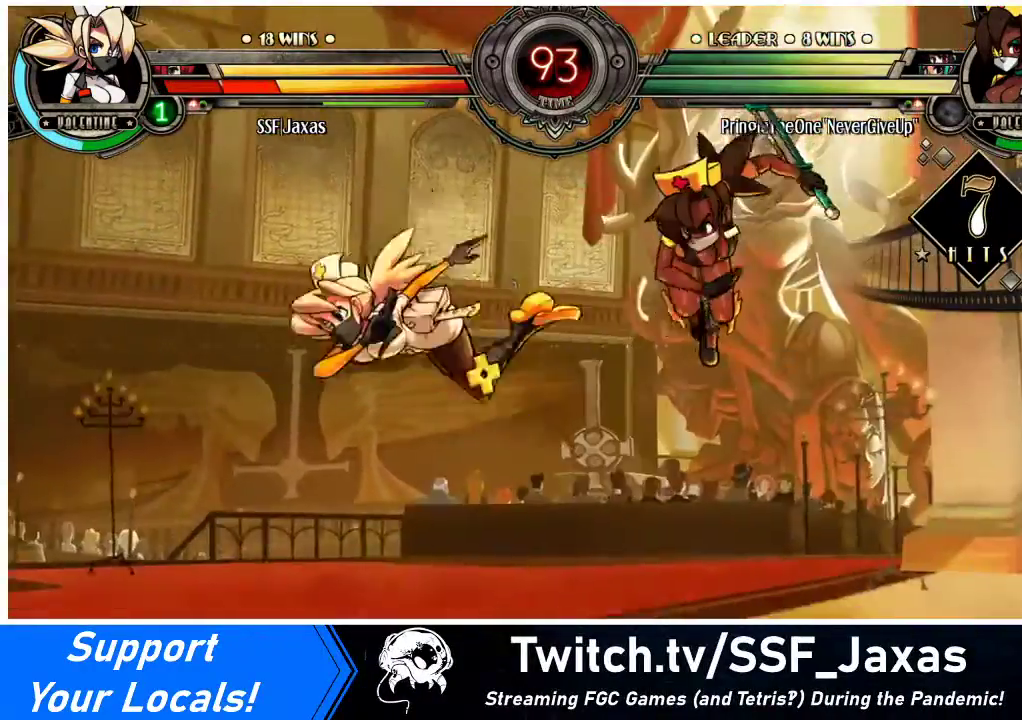
{"buttons": ["DPAD_LEFT"], "events": [[100, "DPAD_RIGHT", "up"], [133, "DPAD_LEFT", "down"]]}
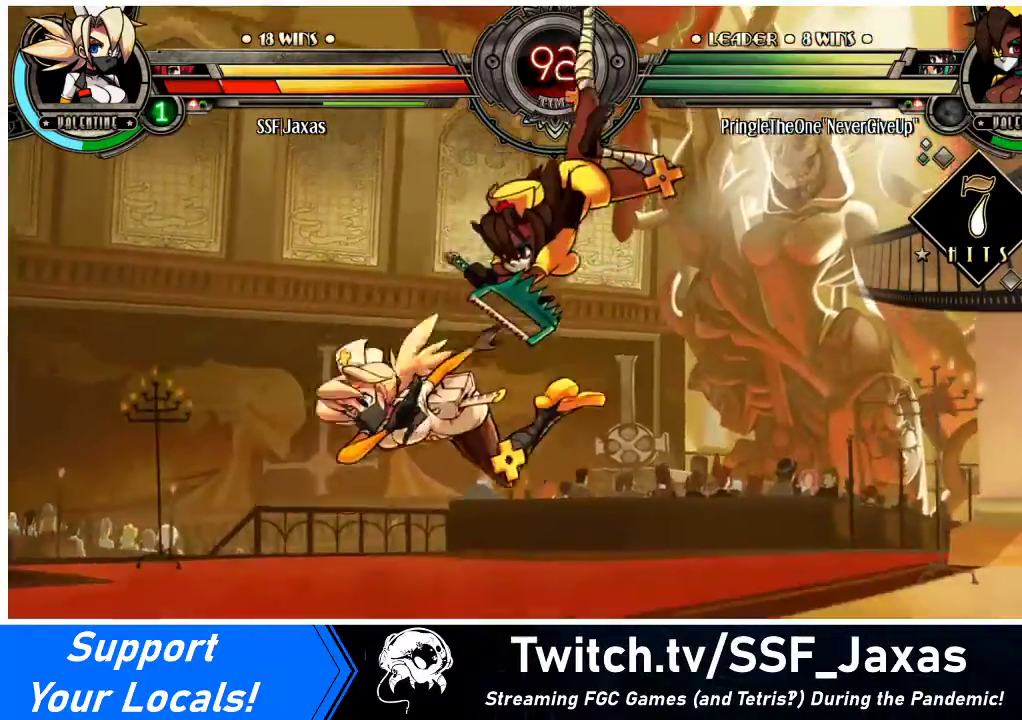
{"buttons": ["DPAD_RIGHT"], "events": [[33, "DPAD_DOWN", "down"], [167, "DPAD_DOWN", "up"], [333, "DPAD_LEFT", "up"], [333, "DPAD_RIGHT", "down"], [333, "SQUARE", "down"], [467, "SQUARE", "up"]]}
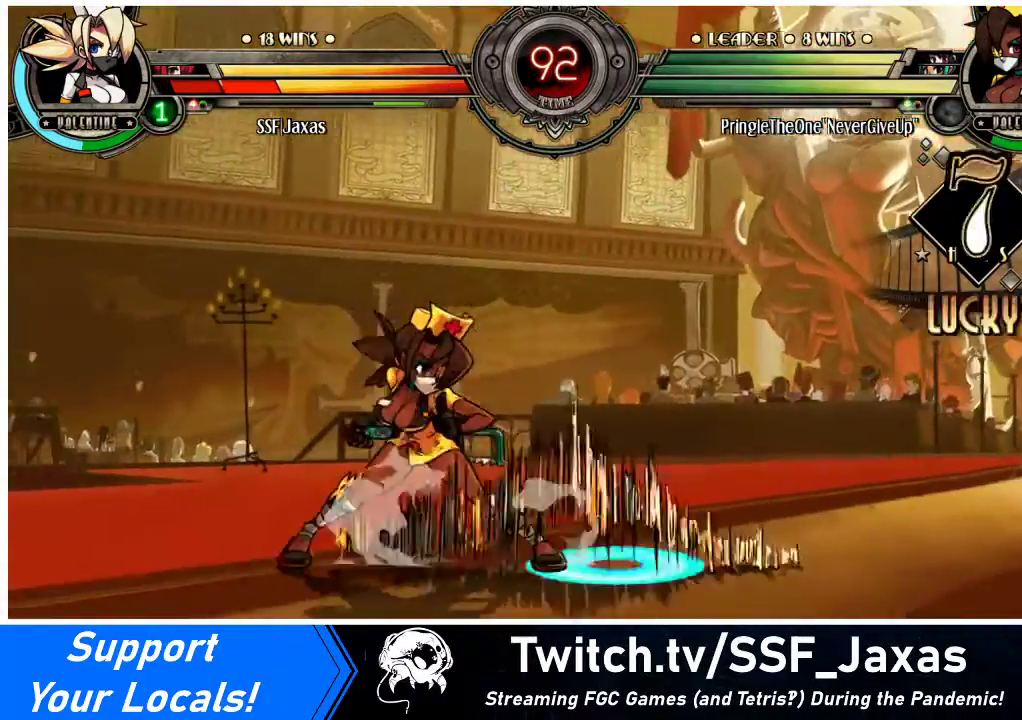
{"buttons": ["DPAD_DOWN", "DPAD_RIGHT"], "events": [[500, "DPAD_DOWN", "down"]]}
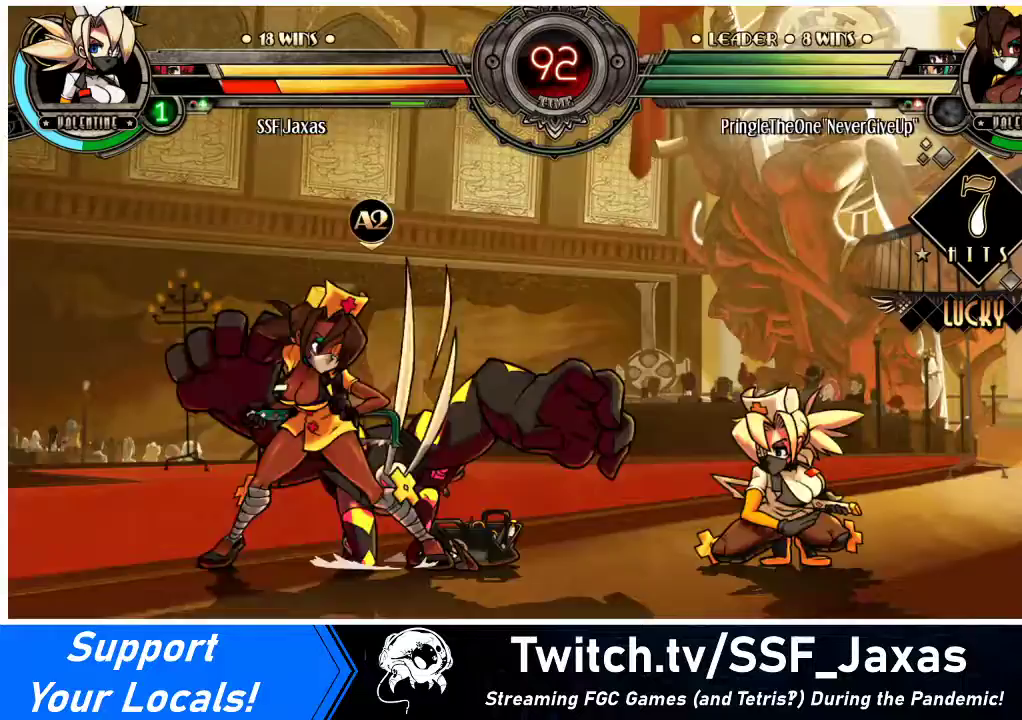
{"buttons": ["DPAD_RIGHT"], "events": [[67, "DPAD_DOWN", "up"], [133, "DPAD_UP", "down"], [233, "DPAD_UP", "up"]]}
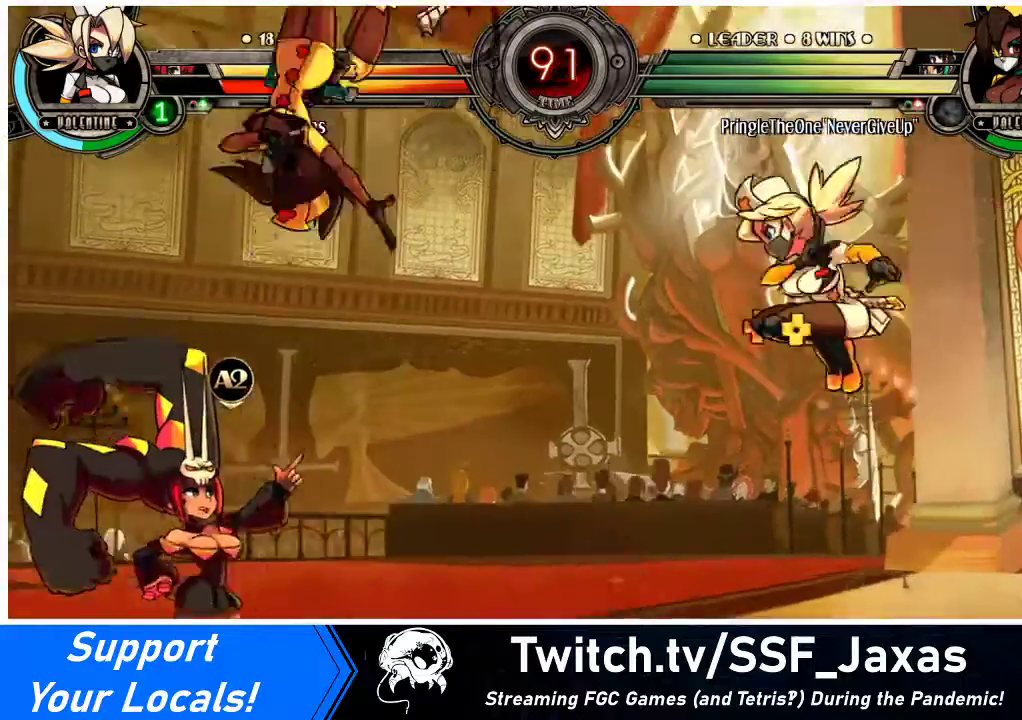
{"buttons": [], "events": [[33, "R1", "down"], [167, "DPAD_RIGHT", "up"], [167, "R1", "up"], [433, "DPAD_LEFT", "down"], [500, "DPAD_LEFT", "up"]]}
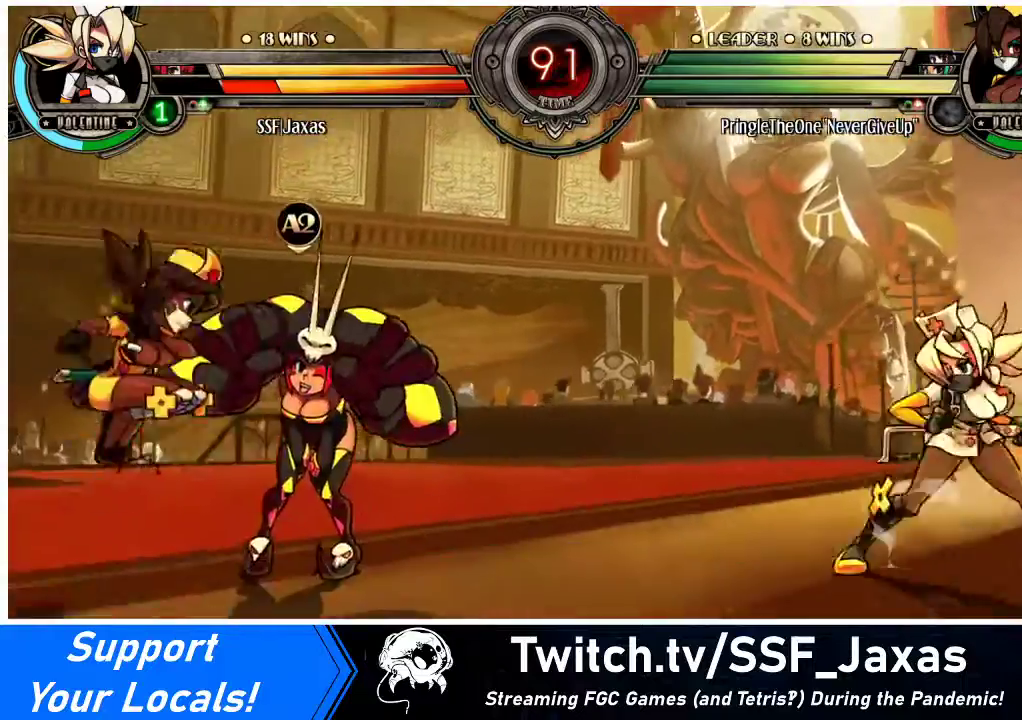
{"buttons": ["DPAD_RIGHT"], "events": [[33, "DPAD_LEFT", "down"], [167, "DPAD_LEFT", "up"], [167, "DPAD_UP", "down"], [200, "DPAD_RIGHT", "down"], [267, "DPAD_UP", "up"]]}
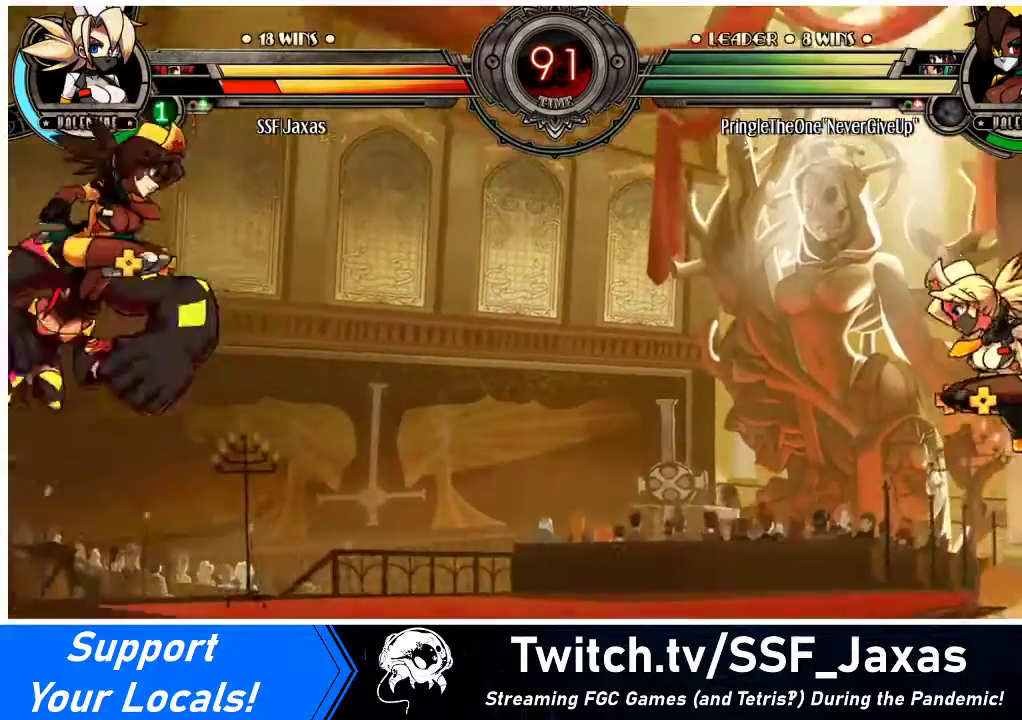
{"buttons": [], "events": [[33, "DPAD_RIGHT", "up"], [100, "DPAD_DOWN", "down"], [167, "DPAD_LEFT", "down"], [267, "DPAD_DOWN", "up"], [267, "R2", "down"], [367, "DPAD_LEFT", "up"], [400, "R2", "up"]]}
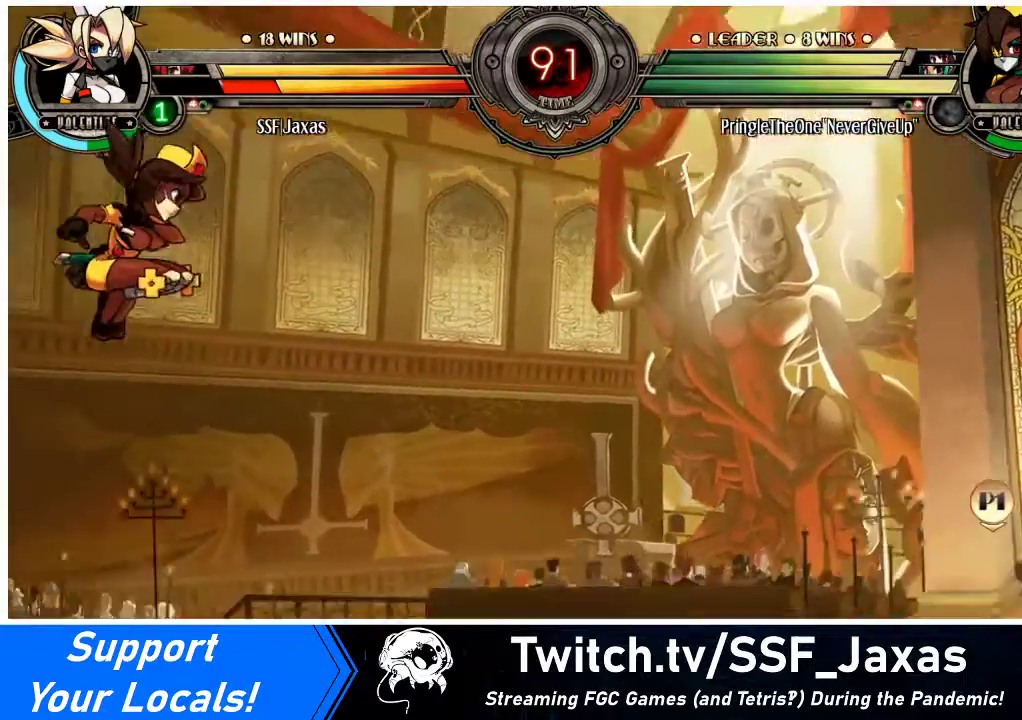
{"buttons": [], "events": []}
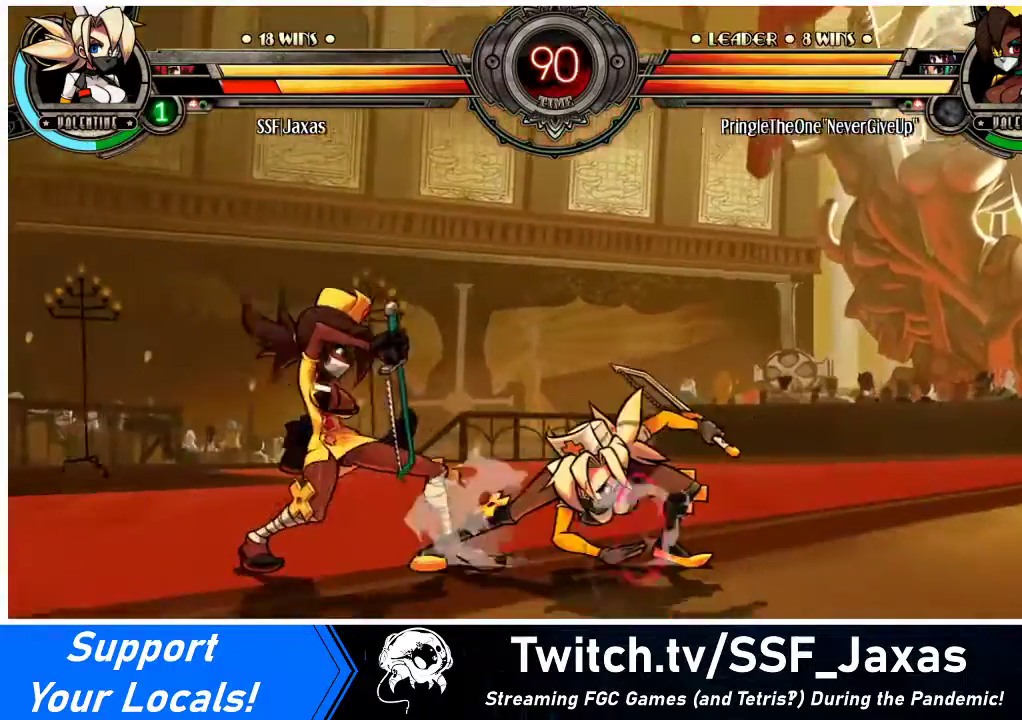
{"buttons": ["DPAD_DOWN", "DPAD_RIGHT"], "events": [[167, "DPAD_DOWN", "down"], [167, "DPAD_RIGHT", "down"]]}
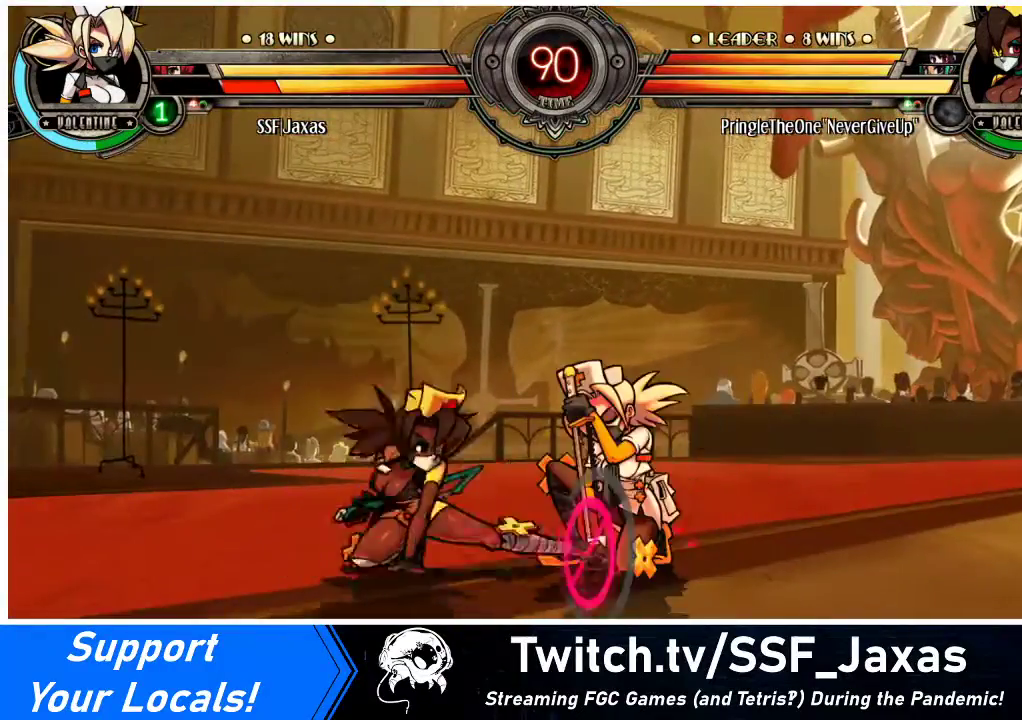
{"buttons": ["DPAD_DOWN", "DPAD_RIGHT"], "events": []}
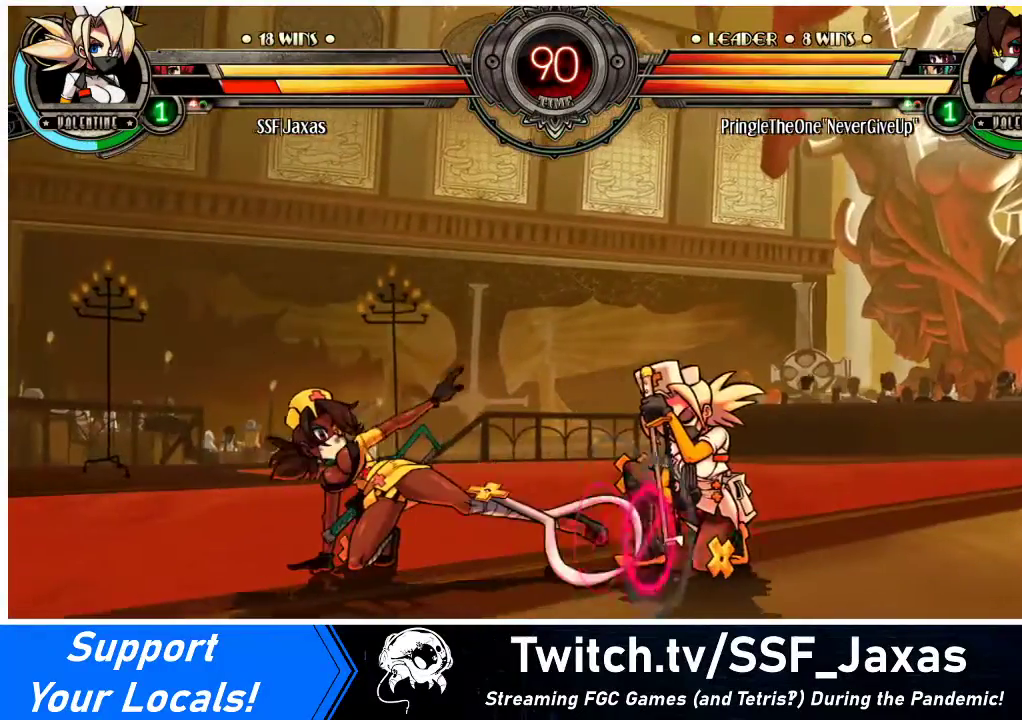
{"buttons": ["DPAD_DOWN"], "events": [[367, "CIRCLE", "down"], [467, "DPAD_RIGHT", "up"], [500, "CIRCLE", "up"]]}
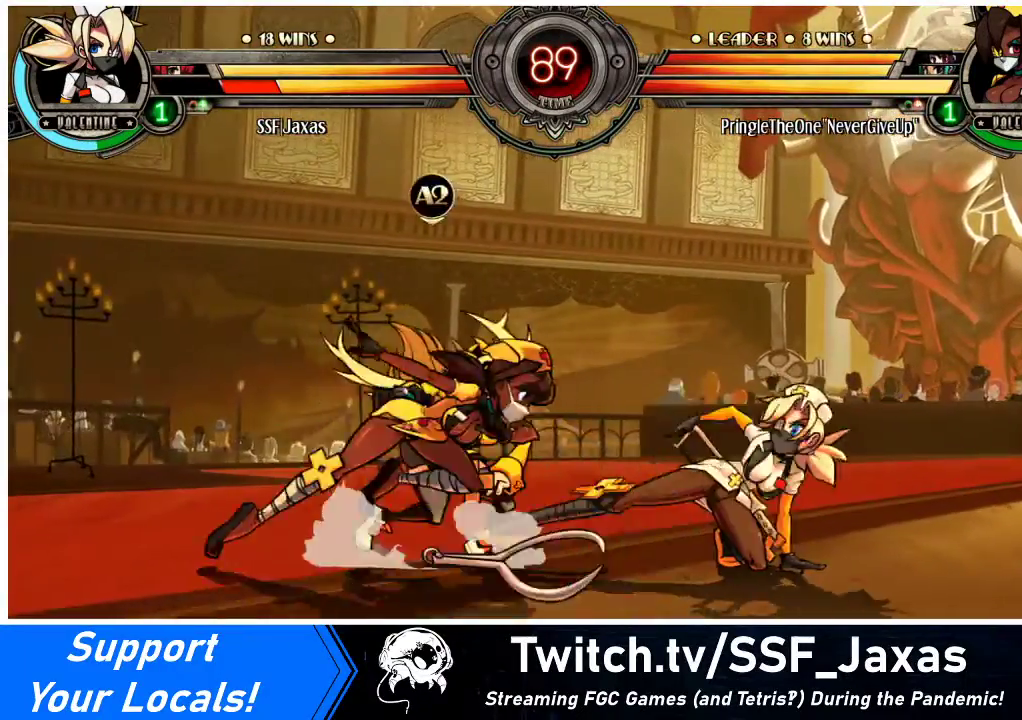
{"buttons": ["R1", "DPAD_DOWN", "DPAD_LEFT"], "events": [[233, "DPAD_LEFT", "down"], [333, "R1", "down"]]}
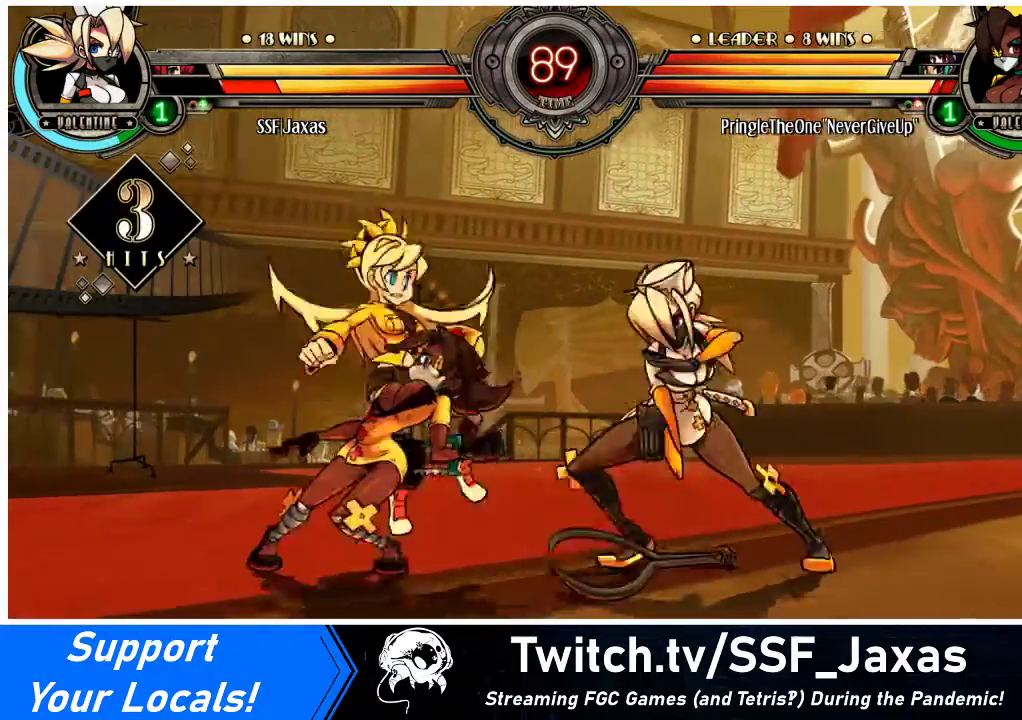
{"buttons": ["R1"], "events": [[33, "DPAD_DOWN", "up"], [33, "R1", "up"], [233, "DPAD_UP", "down"], [333, "DPAD_UP", "up"], [367, "DPAD_LEFT", "up"], [367, "R1", "down"]]}